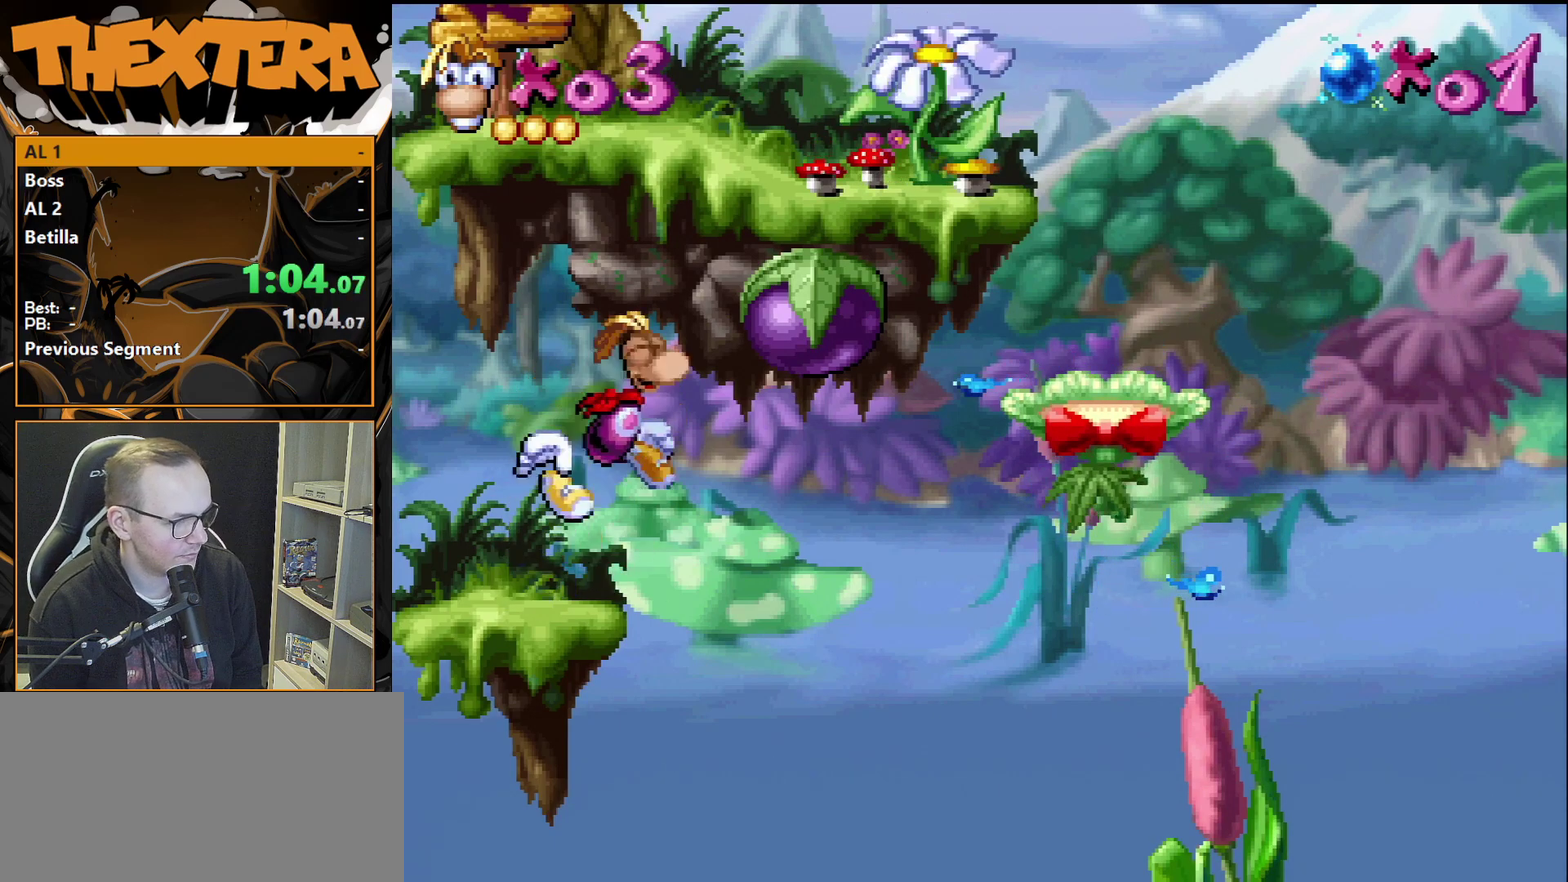
Gameplay with a controller (PlayStation layout); each line is a JSON object with the inputs held at the frame after it (dt_ms = milliseconds from this image to that frame). "events" lists button and stick changes between this image and that frame as [ms after this image, input, new state], when the widget could be followed in between. Not read: L3 R3.
{"dt_ms": 200, "buttons": ["DPAD_RIGHT"], "events": [[100, "CROSS", "up"], [133, "SQUARE", "up"]]}
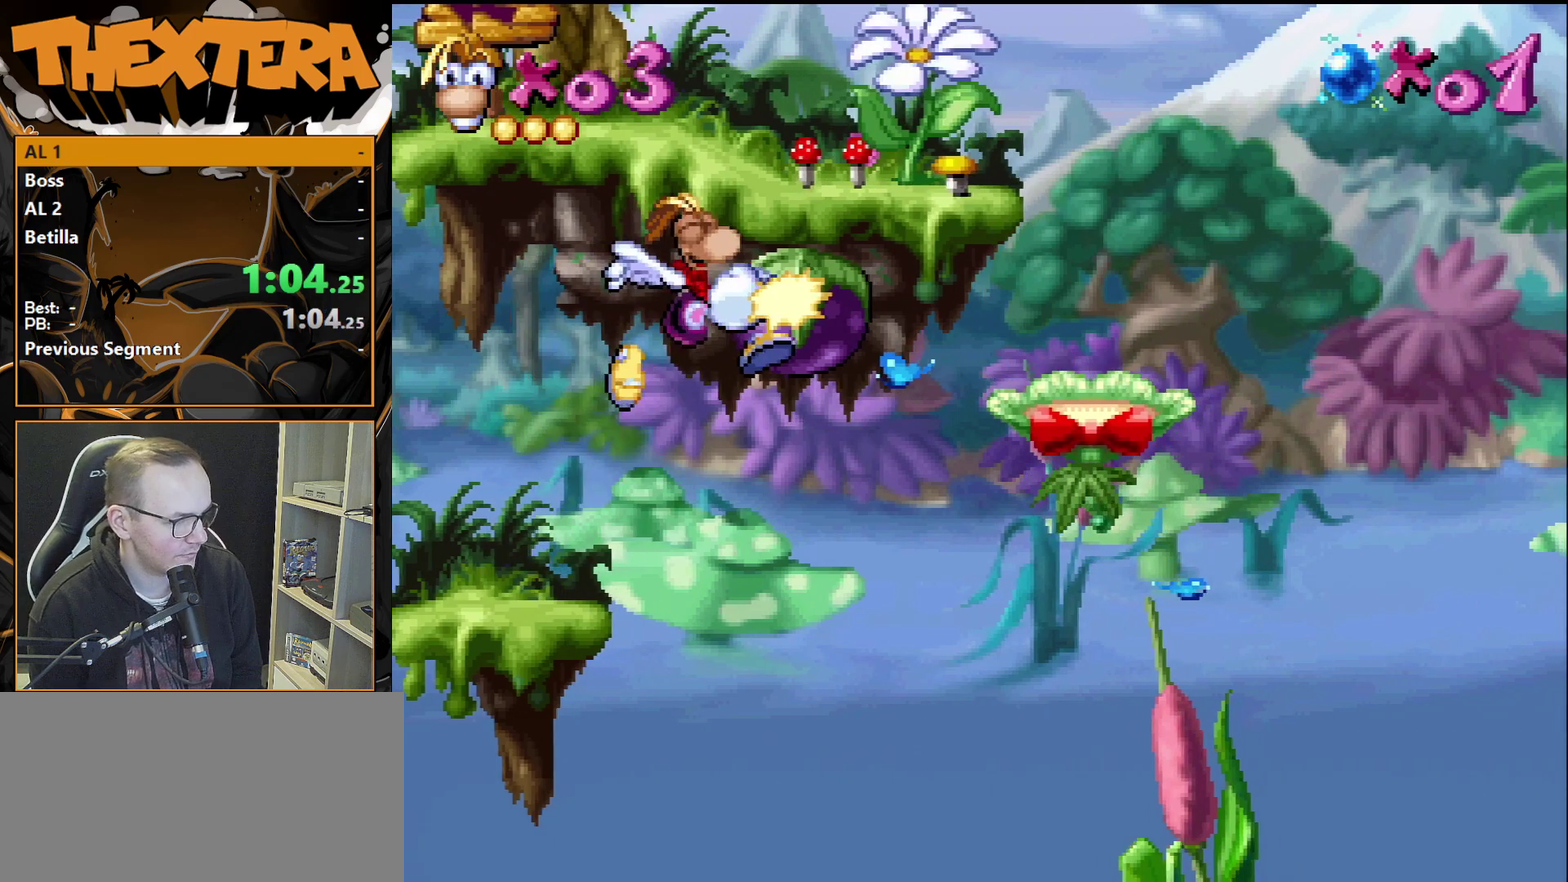
{"dt_ms": 400, "buttons": ["DPAD_RIGHT"], "events": [[183, "DPAD_RIGHT", "up"], [333, "DPAD_RIGHT", "down"]]}
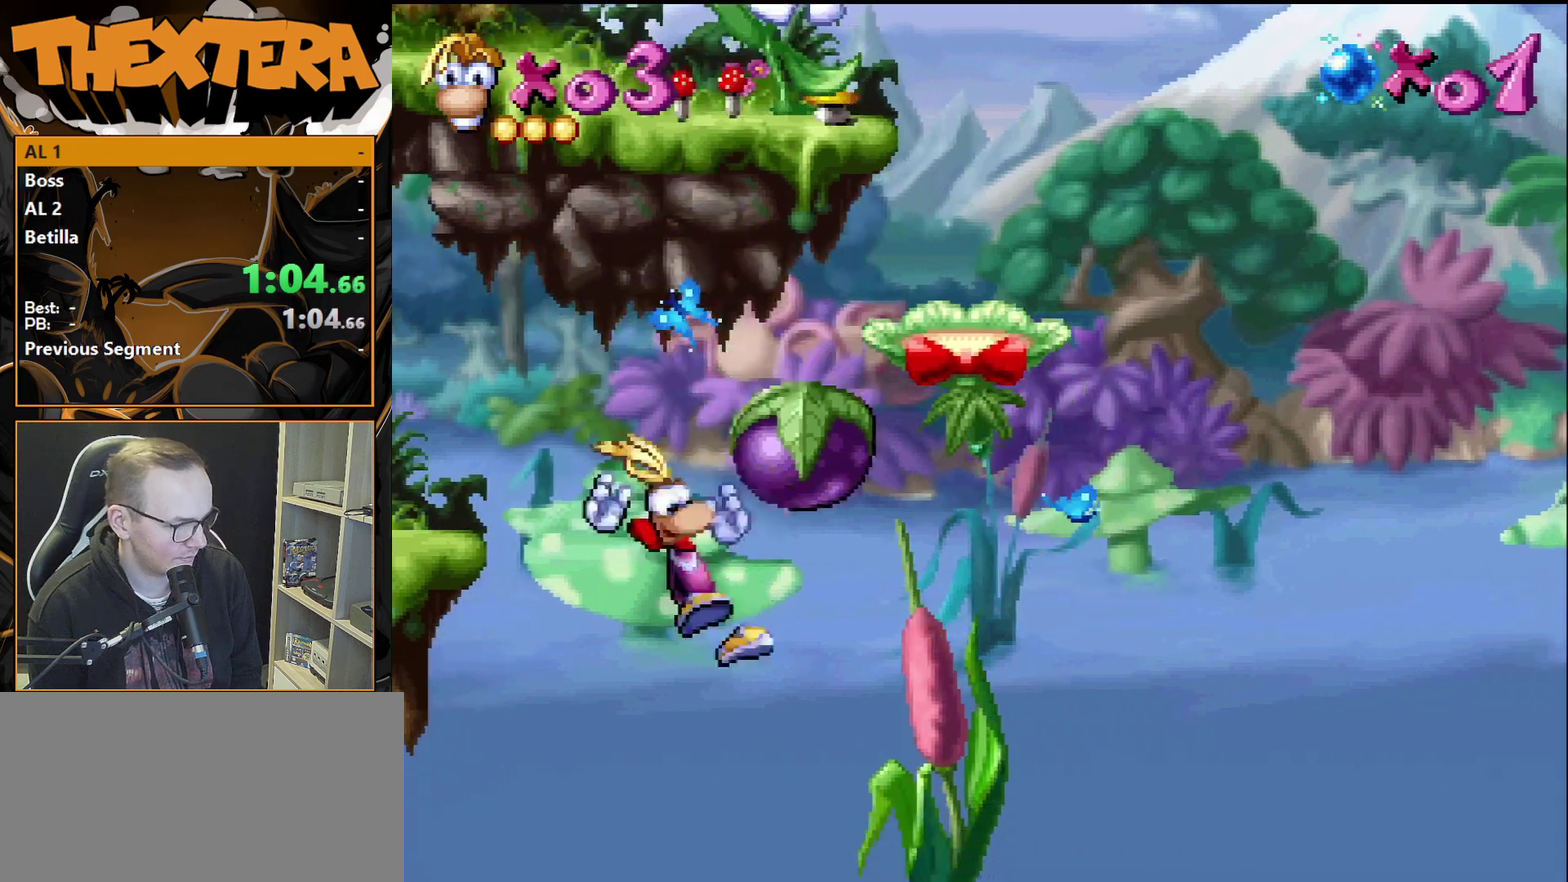
{"dt_ms": 600, "buttons": ["DPAD_RIGHT"], "events": []}
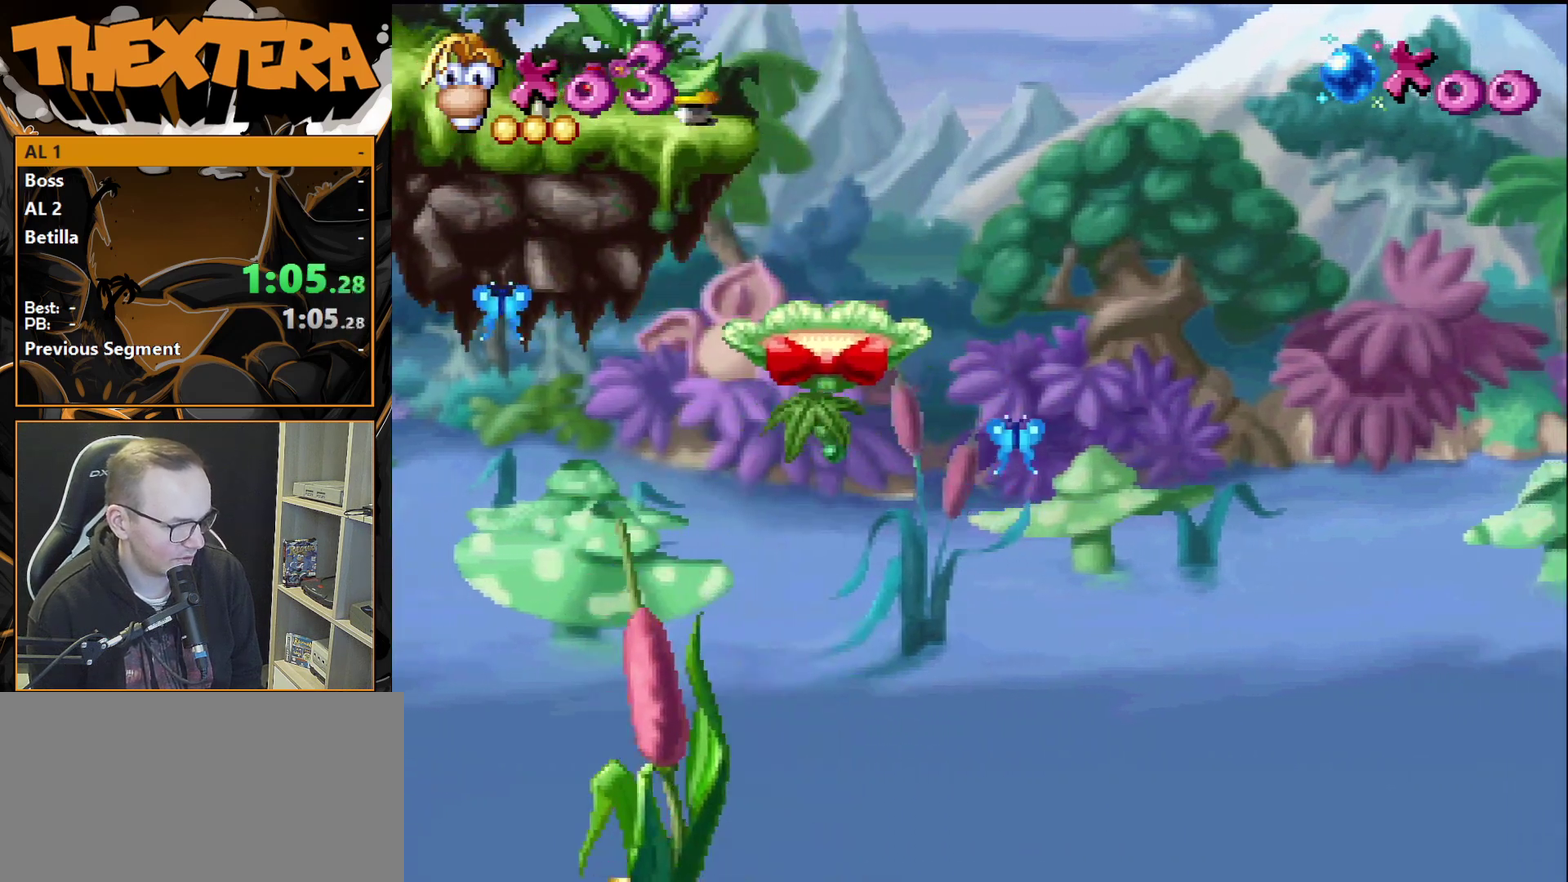
{"dt_ms": 500, "buttons": [], "events": [[333, "DPAD_RIGHT", "up"]]}
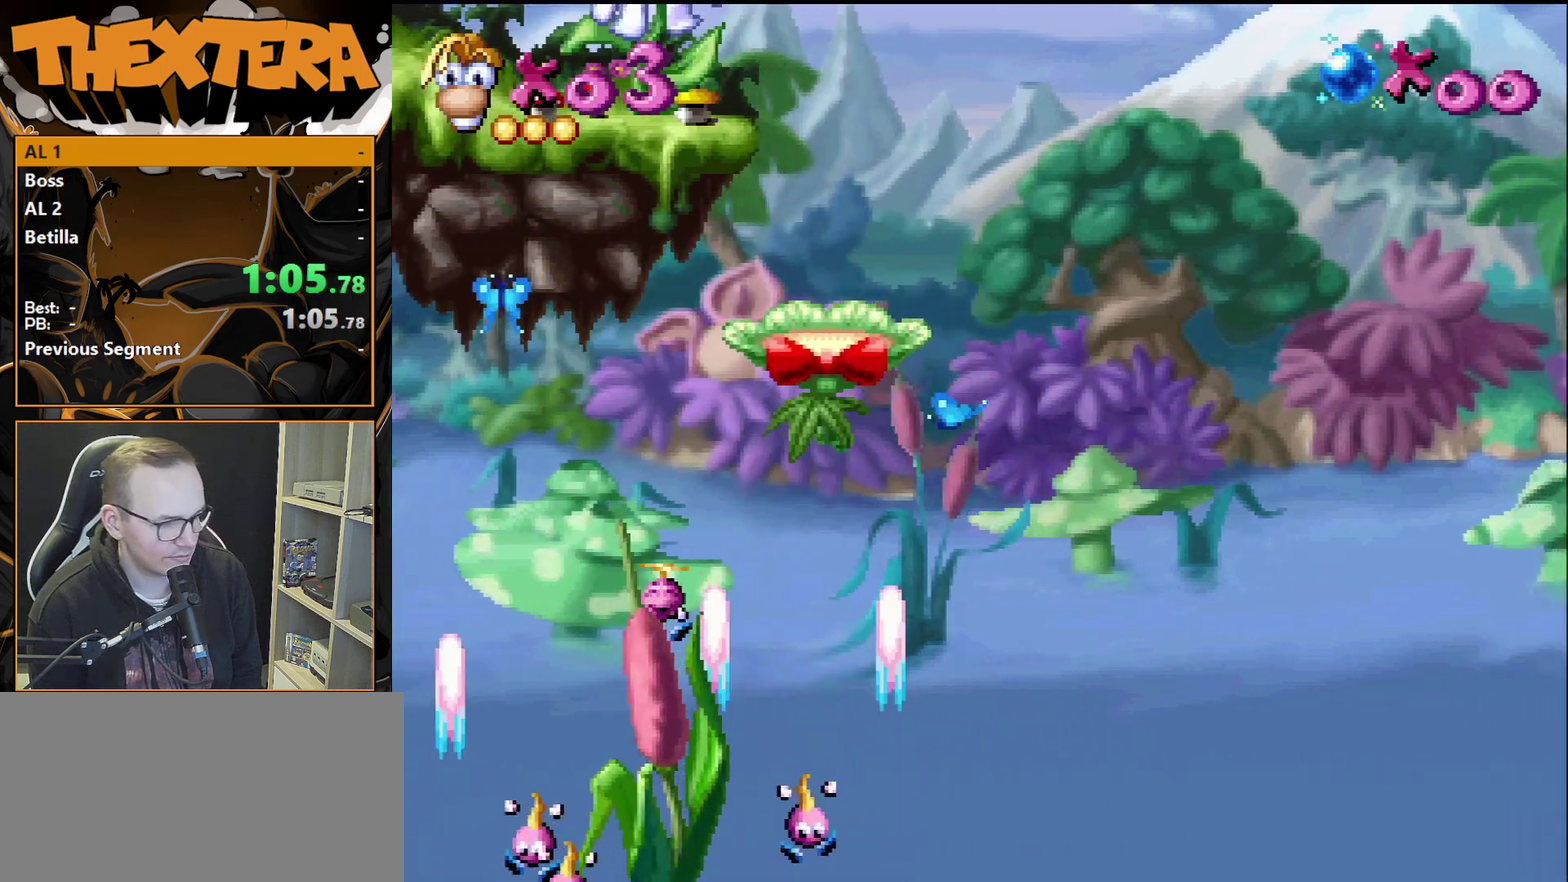
{"dt_ms": 500, "buttons": [], "events": []}
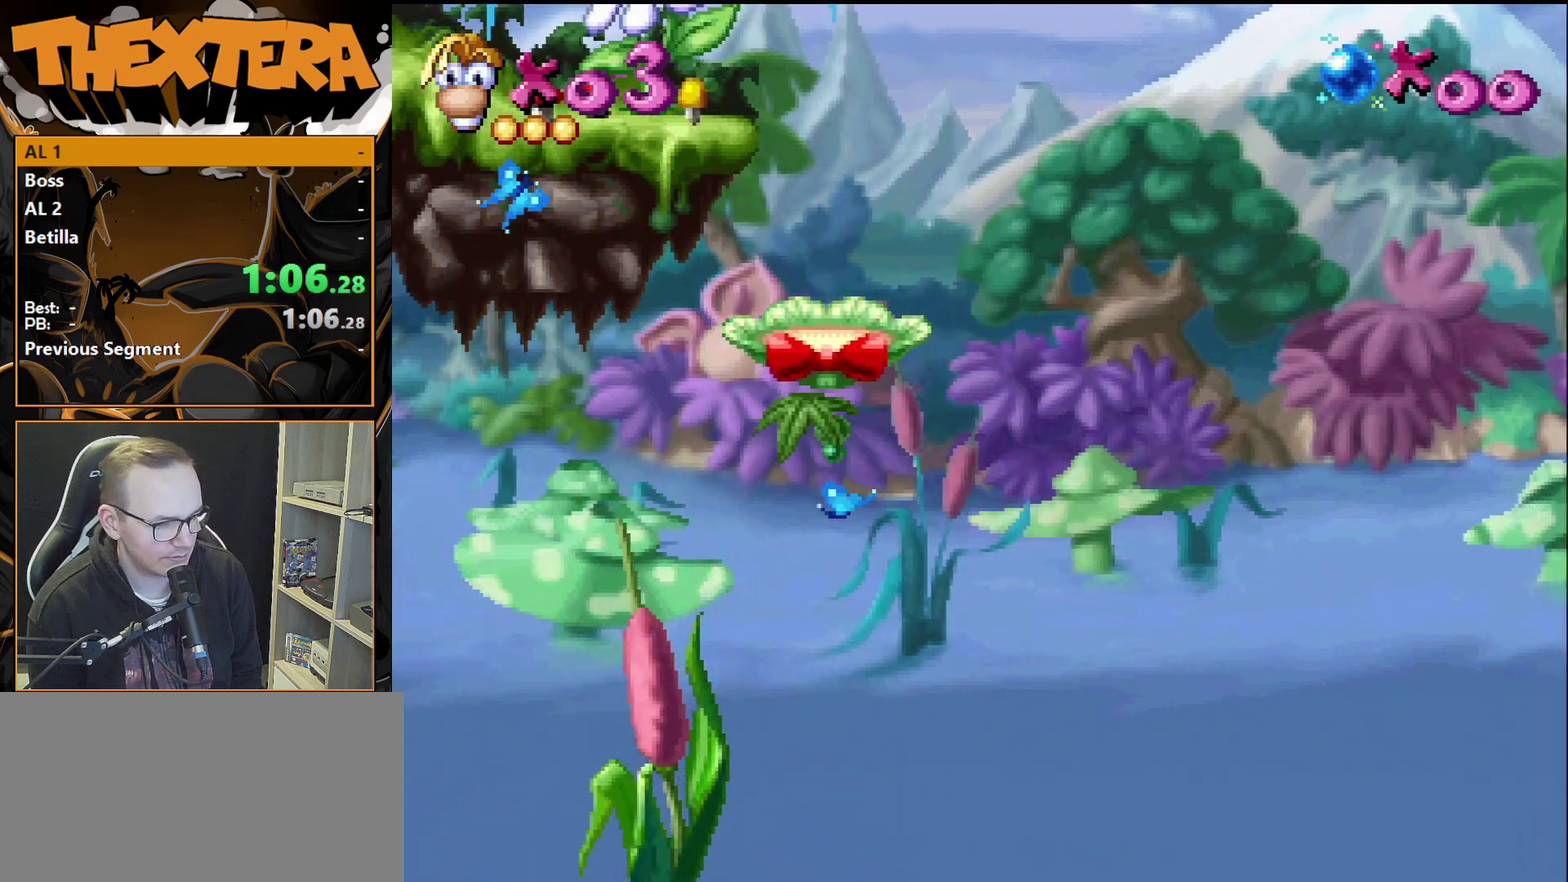
{"dt_ms": 500, "buttons": [], "events": []}
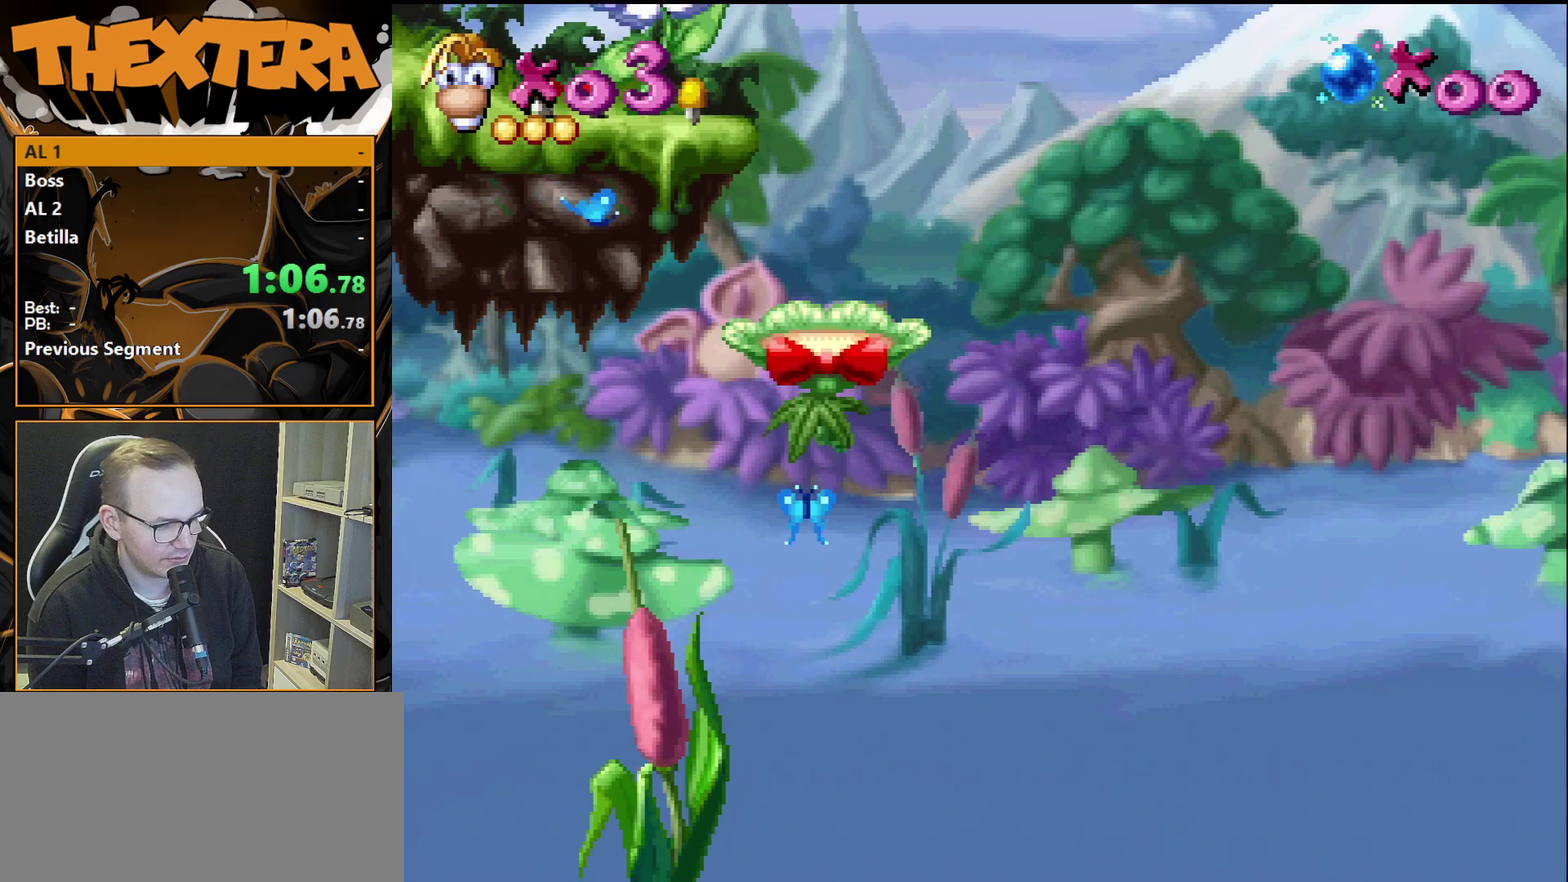
{"dt_ms": 500, "buttons": [], "events": []}
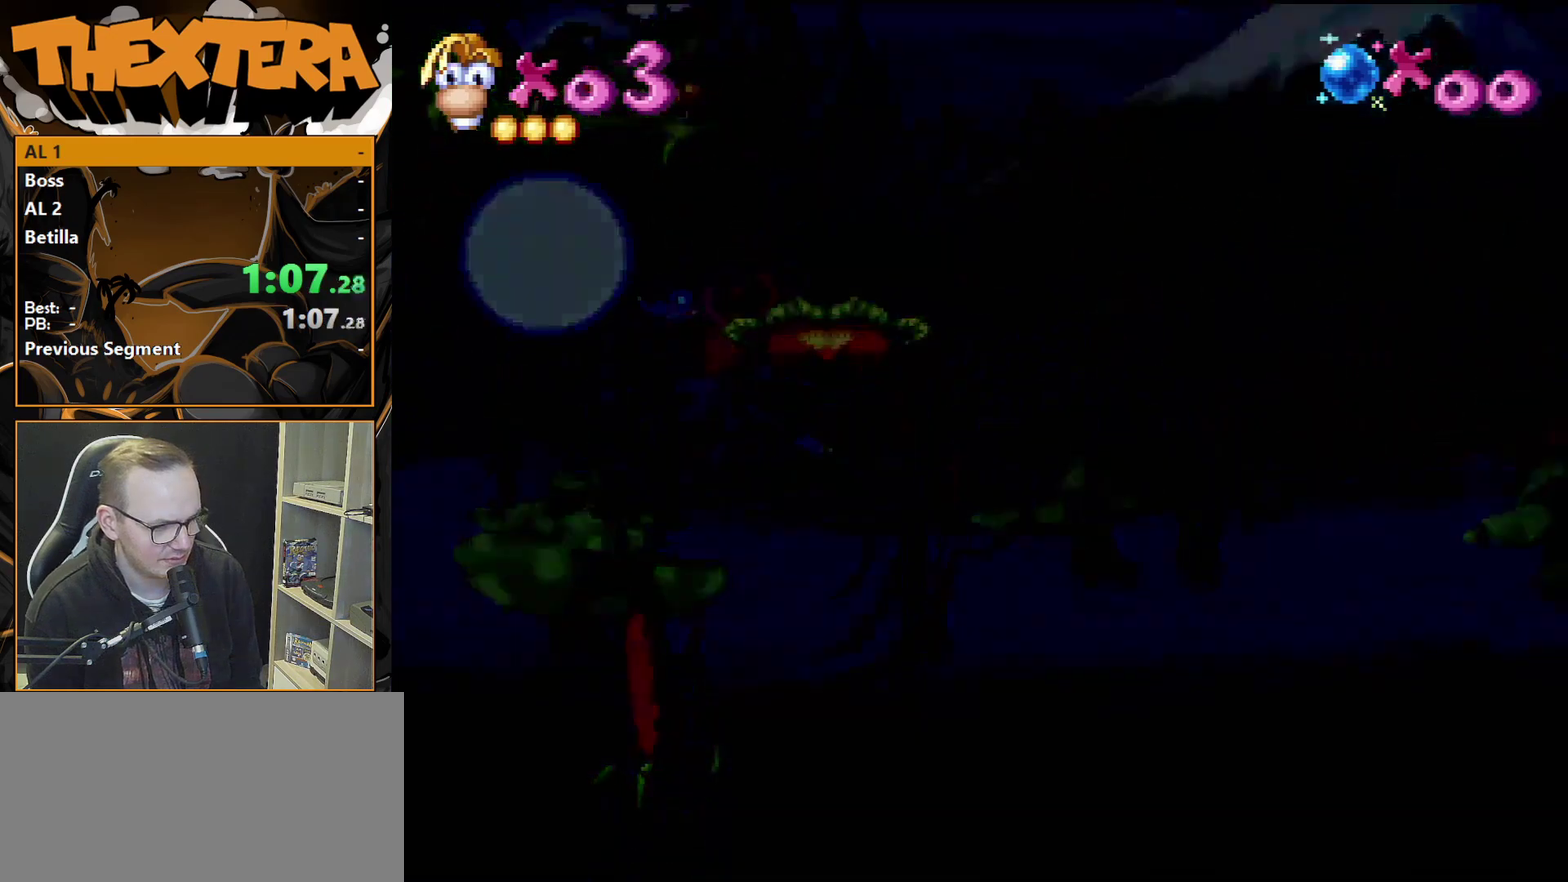
{"dt_ms": 600, "buttons": ["DPAD_RIGHT"], "events": [[517, "DPAD_RIGHT", "down"]]}
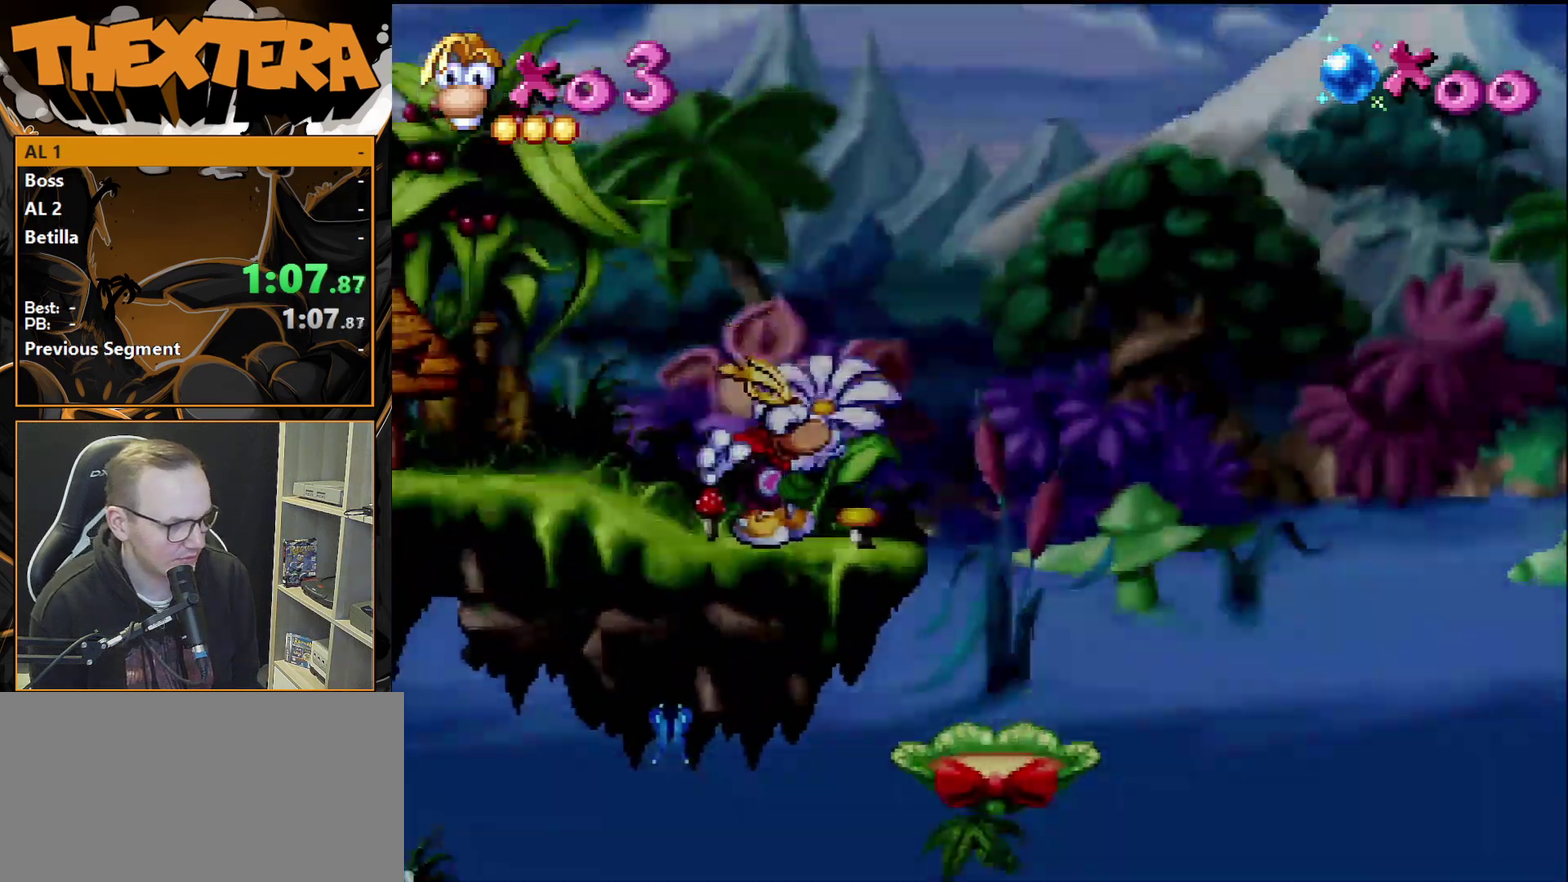
{"dt_ms": 400, "buttons": [], "events": [[133, "DPAD_RIGHT", "up"]]}
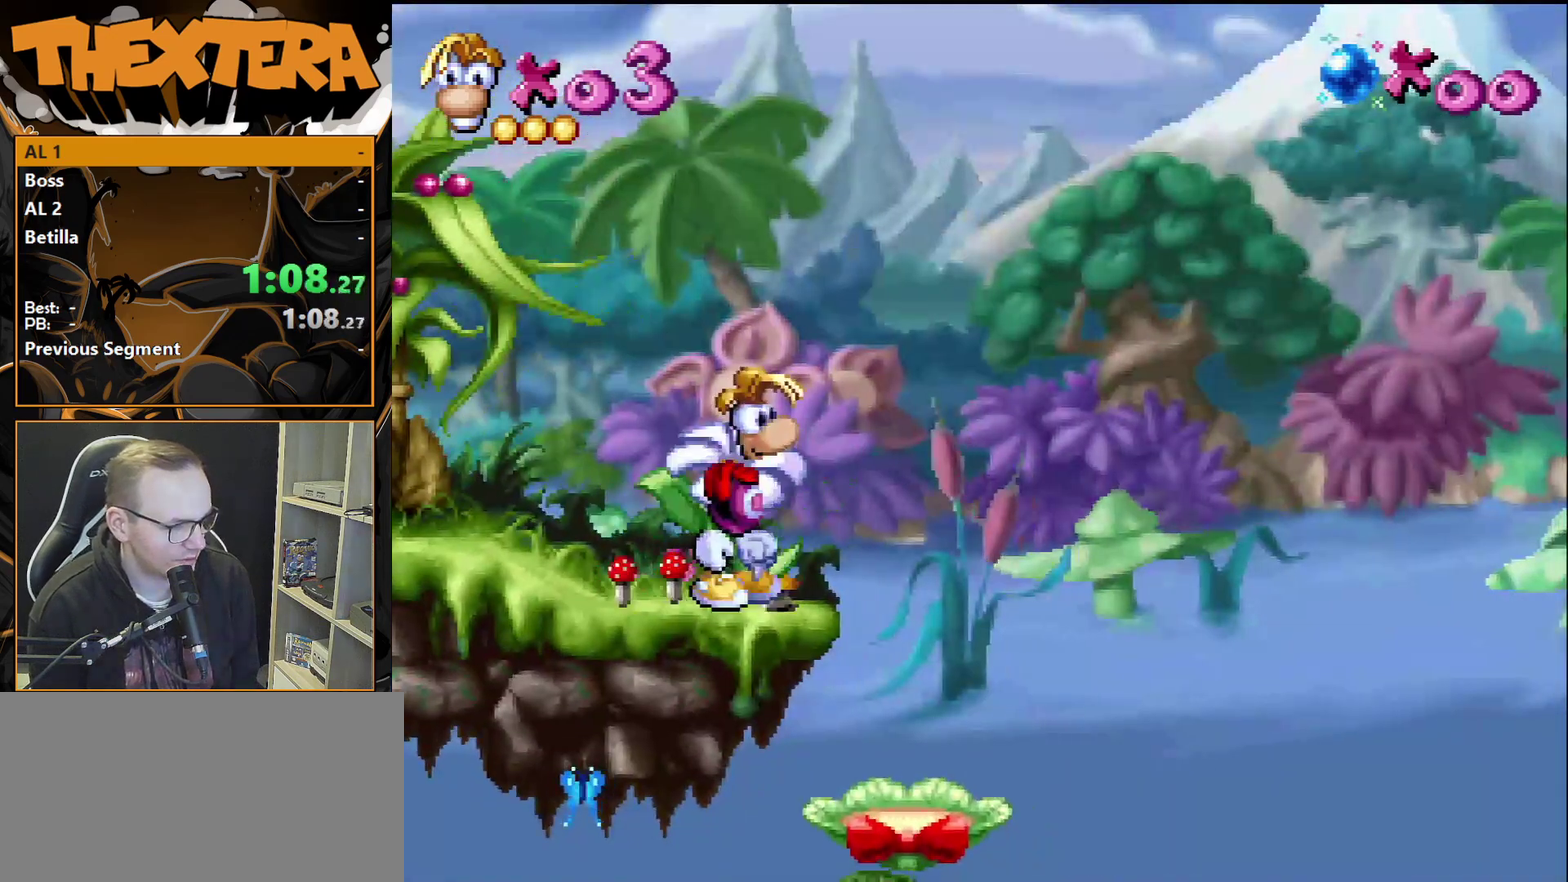
{"dt_ms": 500, "buttons": ["DPAD_RIGHT"], "events": [[483, "DPAD_RIGHT", "down"]]}
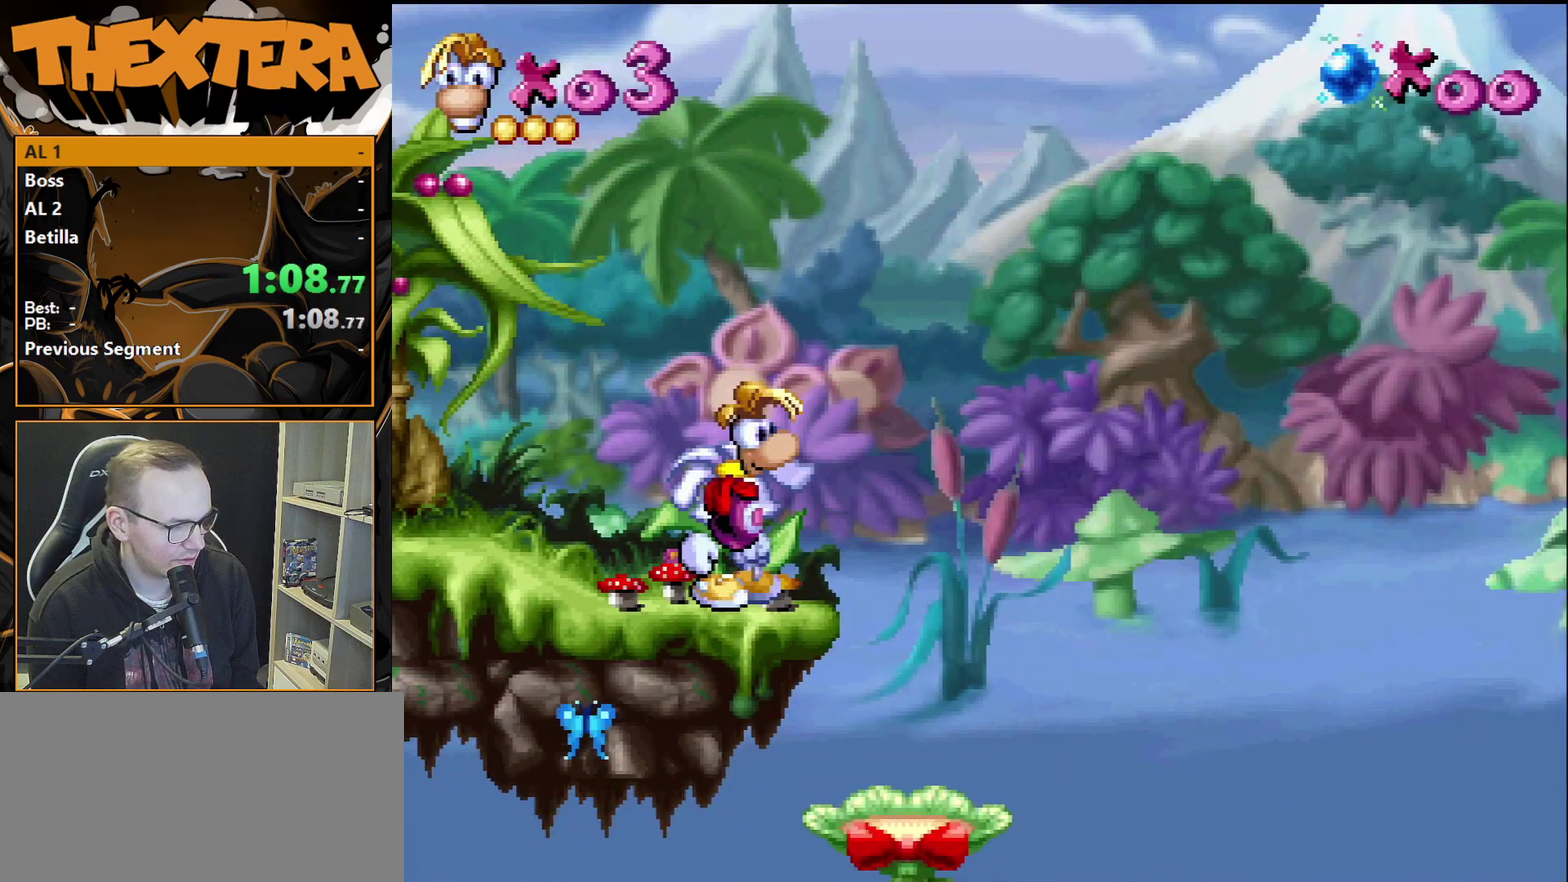
{"dt_ms": 700, "buttons": ["DPAD_DOWN"], "events": [[200, "DPAD_RIGHT", "up"], [617, "DPAD_DOWN", "down"]]}
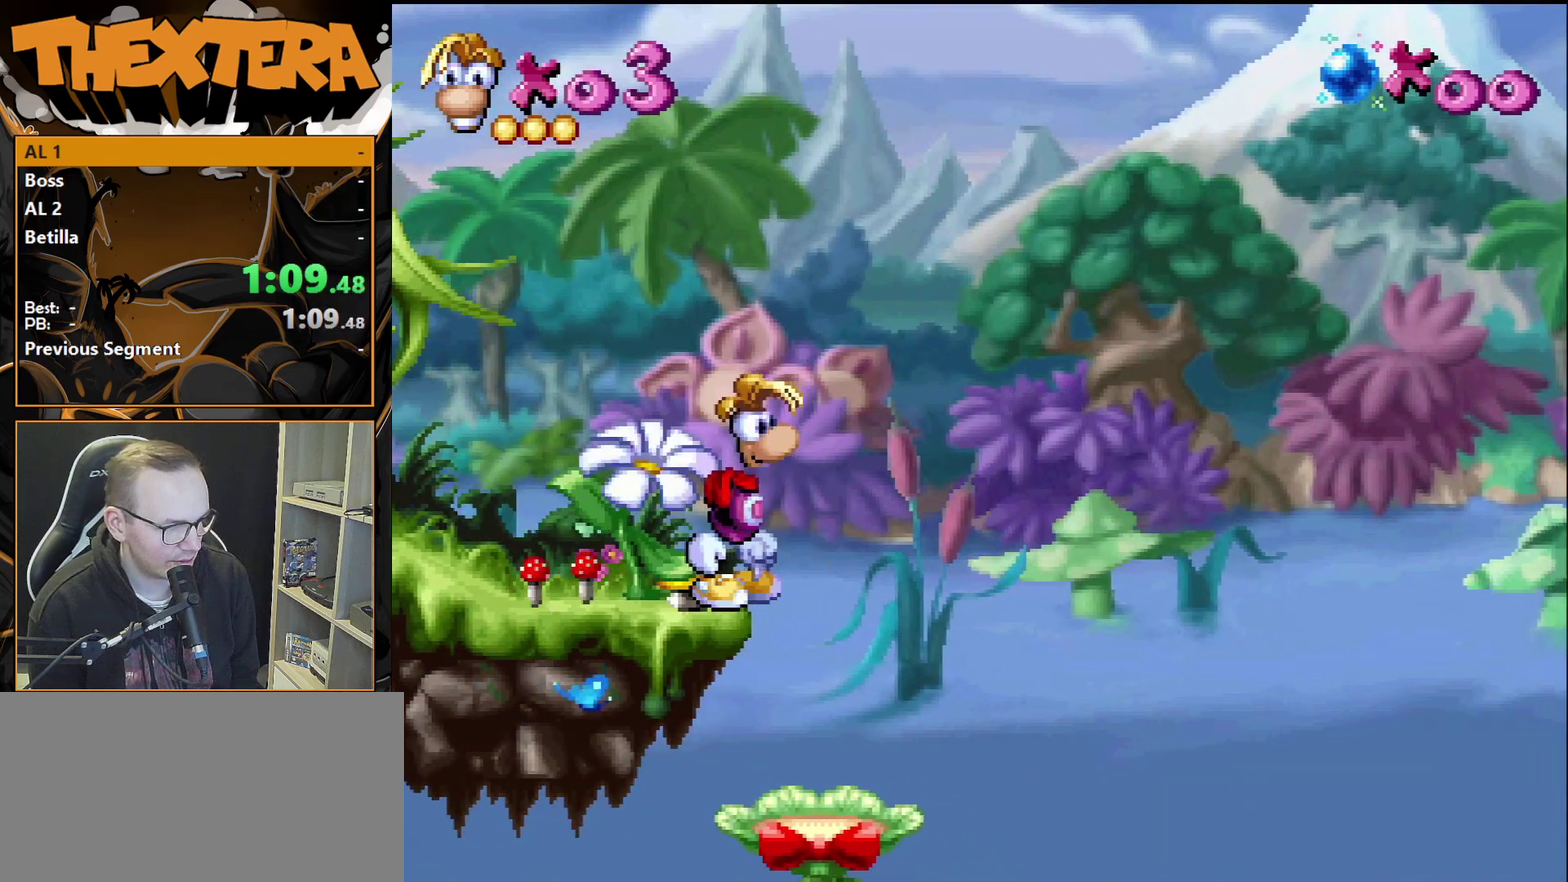
{"dt_ms": 300, "buttons": ["DPAD_DOWN"], "events": []}
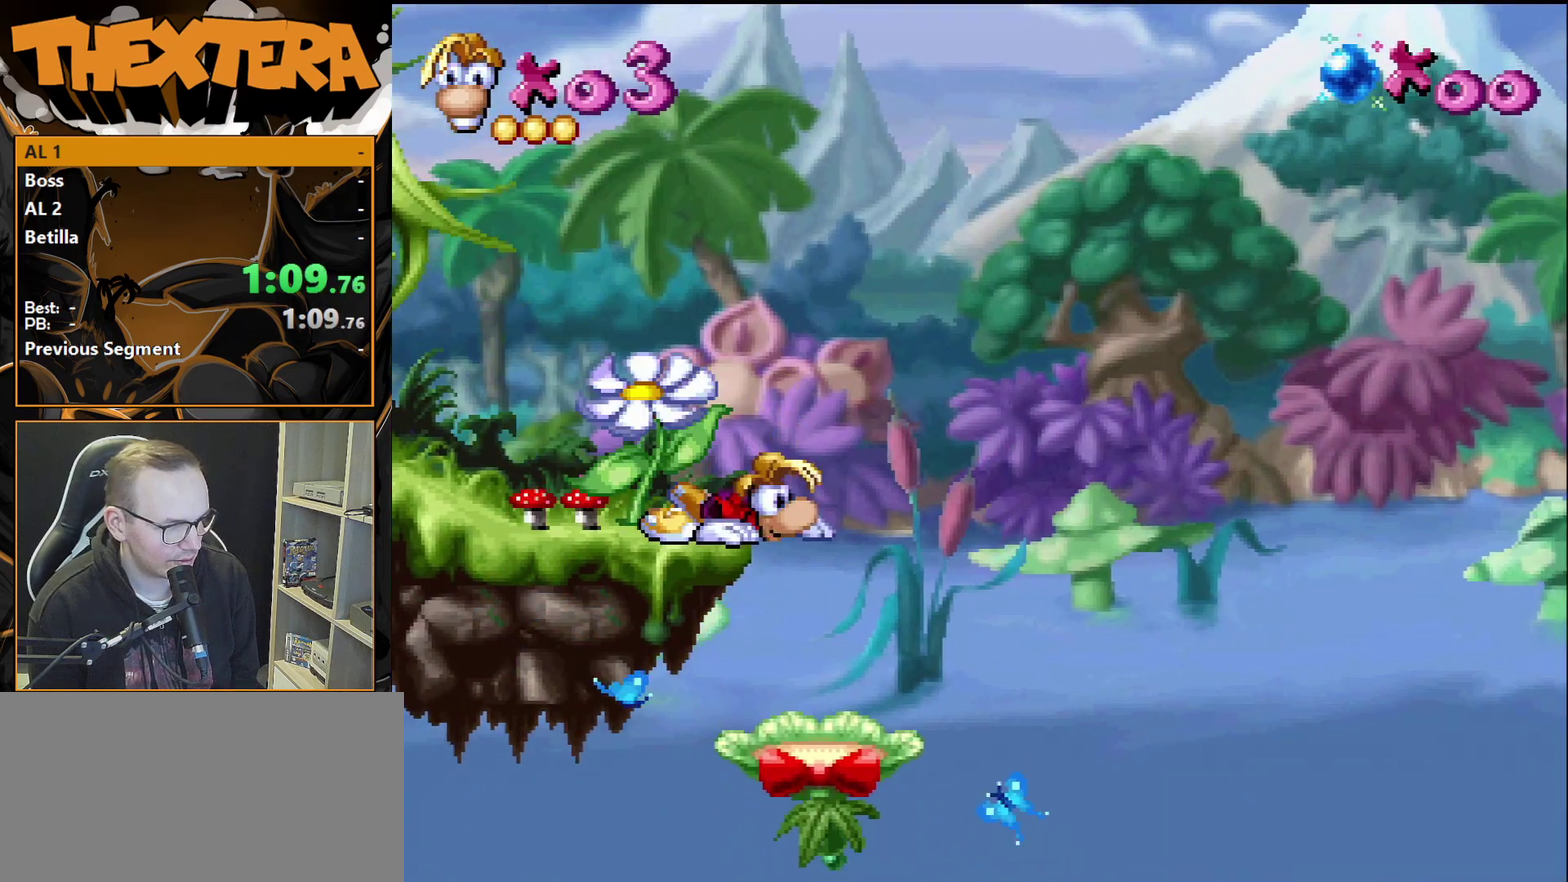
{"dt_ms": 700, "buttons": ["DPAD_RIGHT"], "events": [[267, "DPAD_DOWN", "up"], [667, "DPAD_RIGHT", "down"]]}
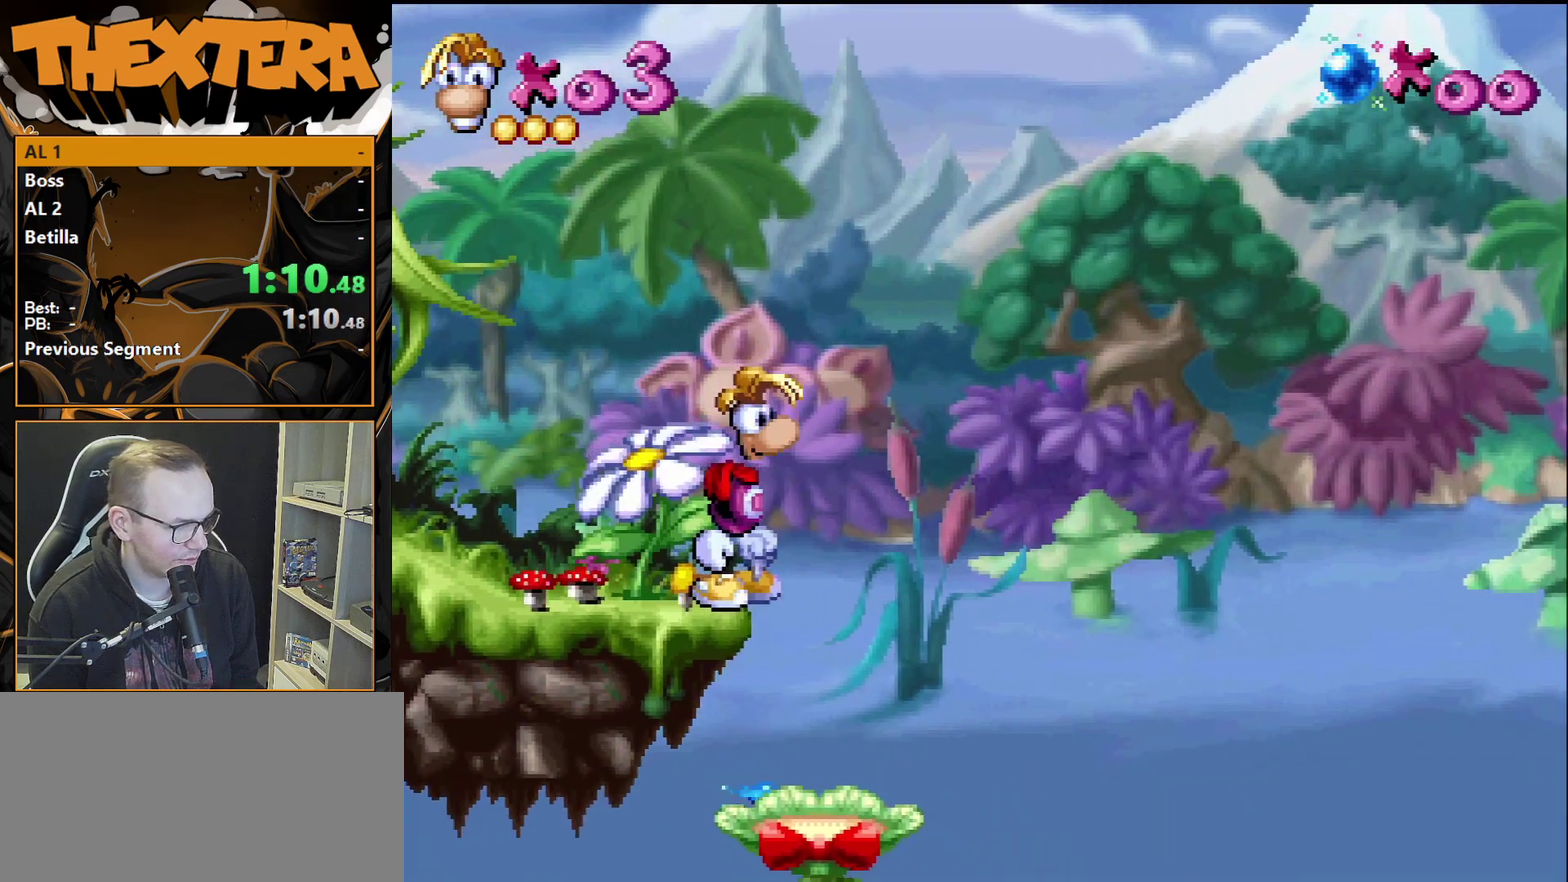
{"dt_ms": 300, "buttons": ["DPAD_LEFT"], "events": [[183, "DPAD_RIGHT", "up"], [283, "DPAD_LEFT", "down"]]}
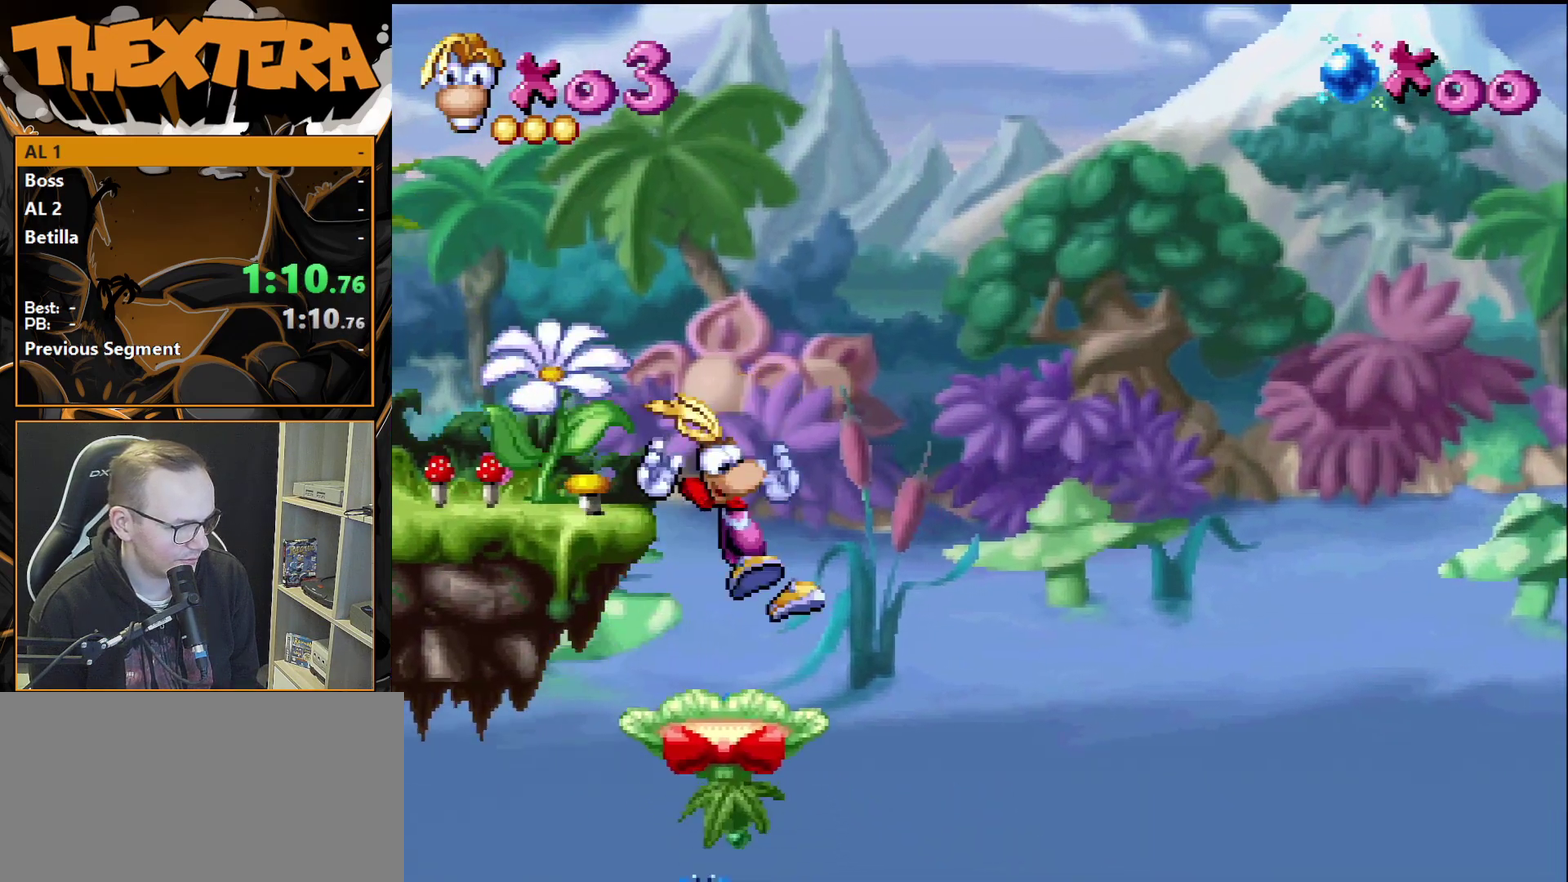
{"dt_ms": 500, "buttons": [], "events": [[350, "DPAD_LEFT", "up"]]}
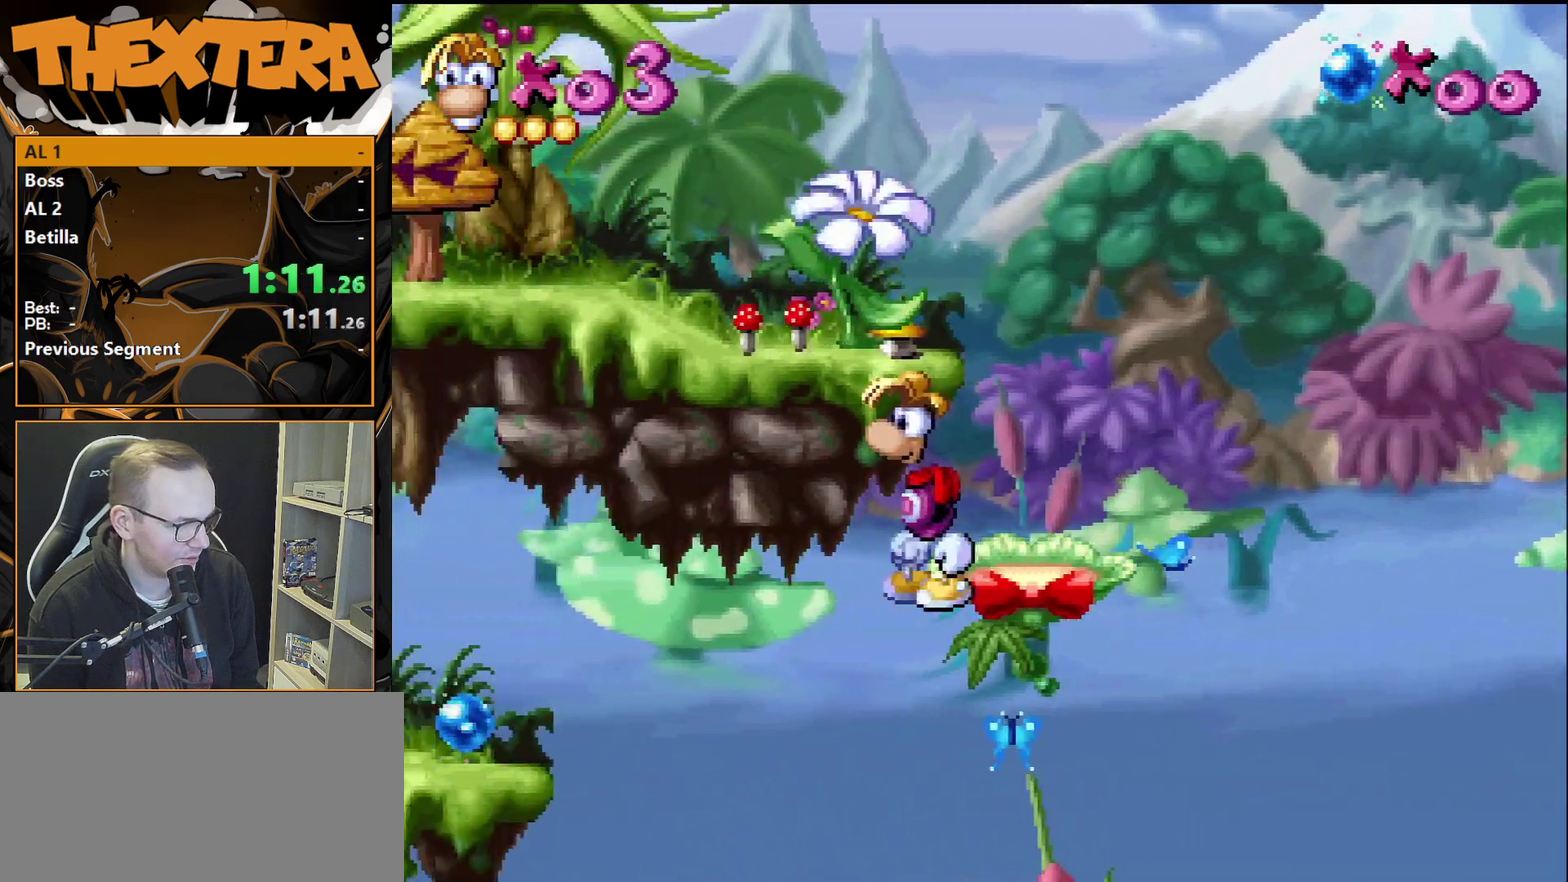
{"dt_ms": 300, "buttons": ["DPAD_LEFT"], "events": [[267, "DPAD_LEFT", "down"]]}
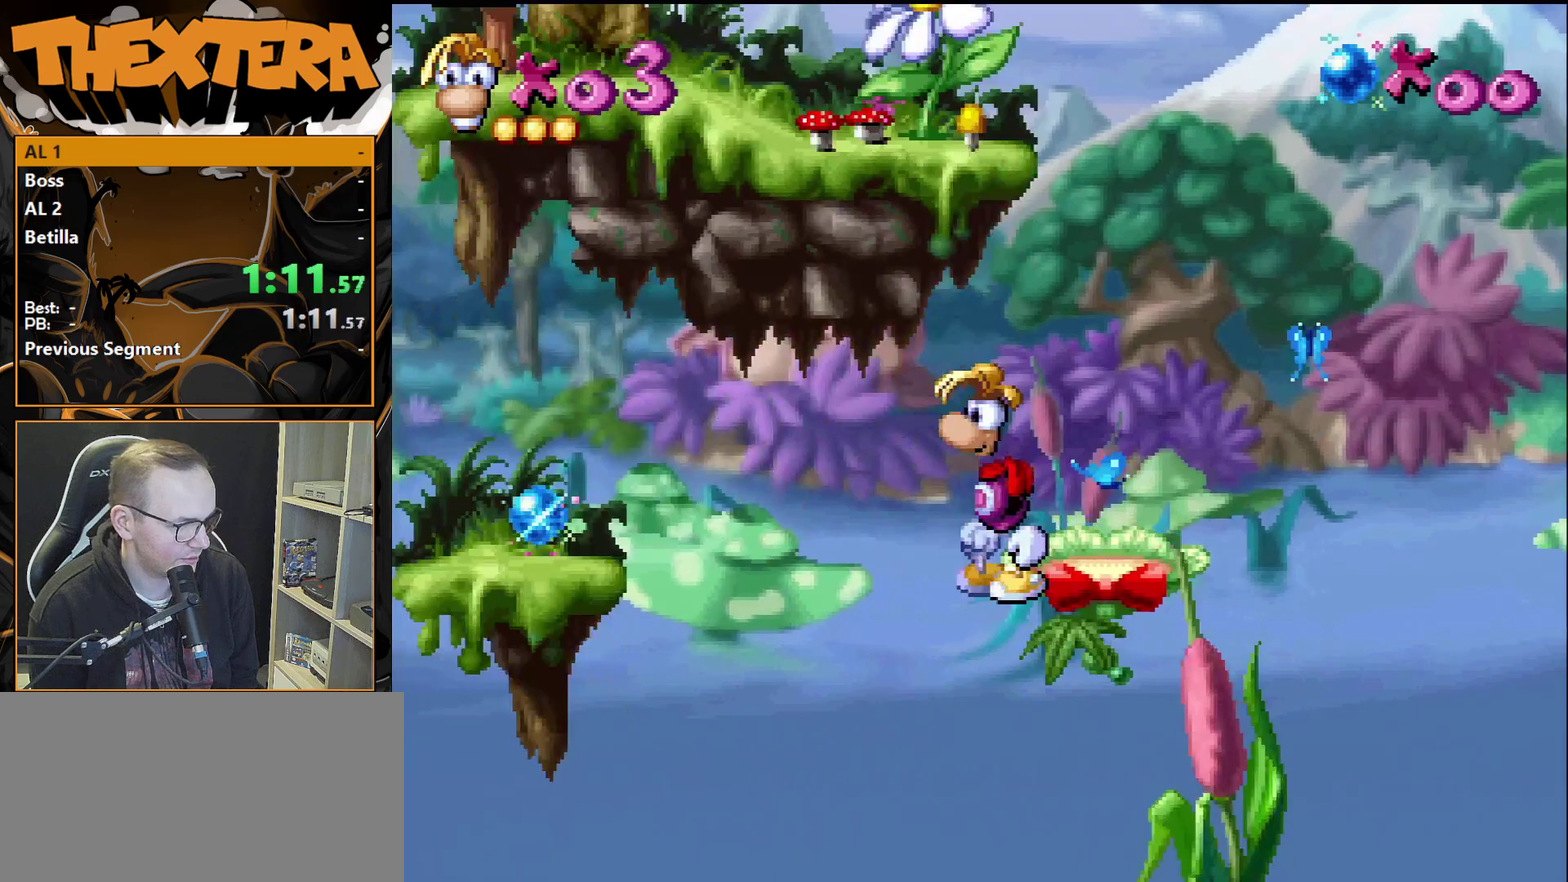
{"dt_ms": 700, "buttons": ["DPAD_LEFT"], "events": [[33, "CROSS", "down"], [667, "CROSS", "up"]]}
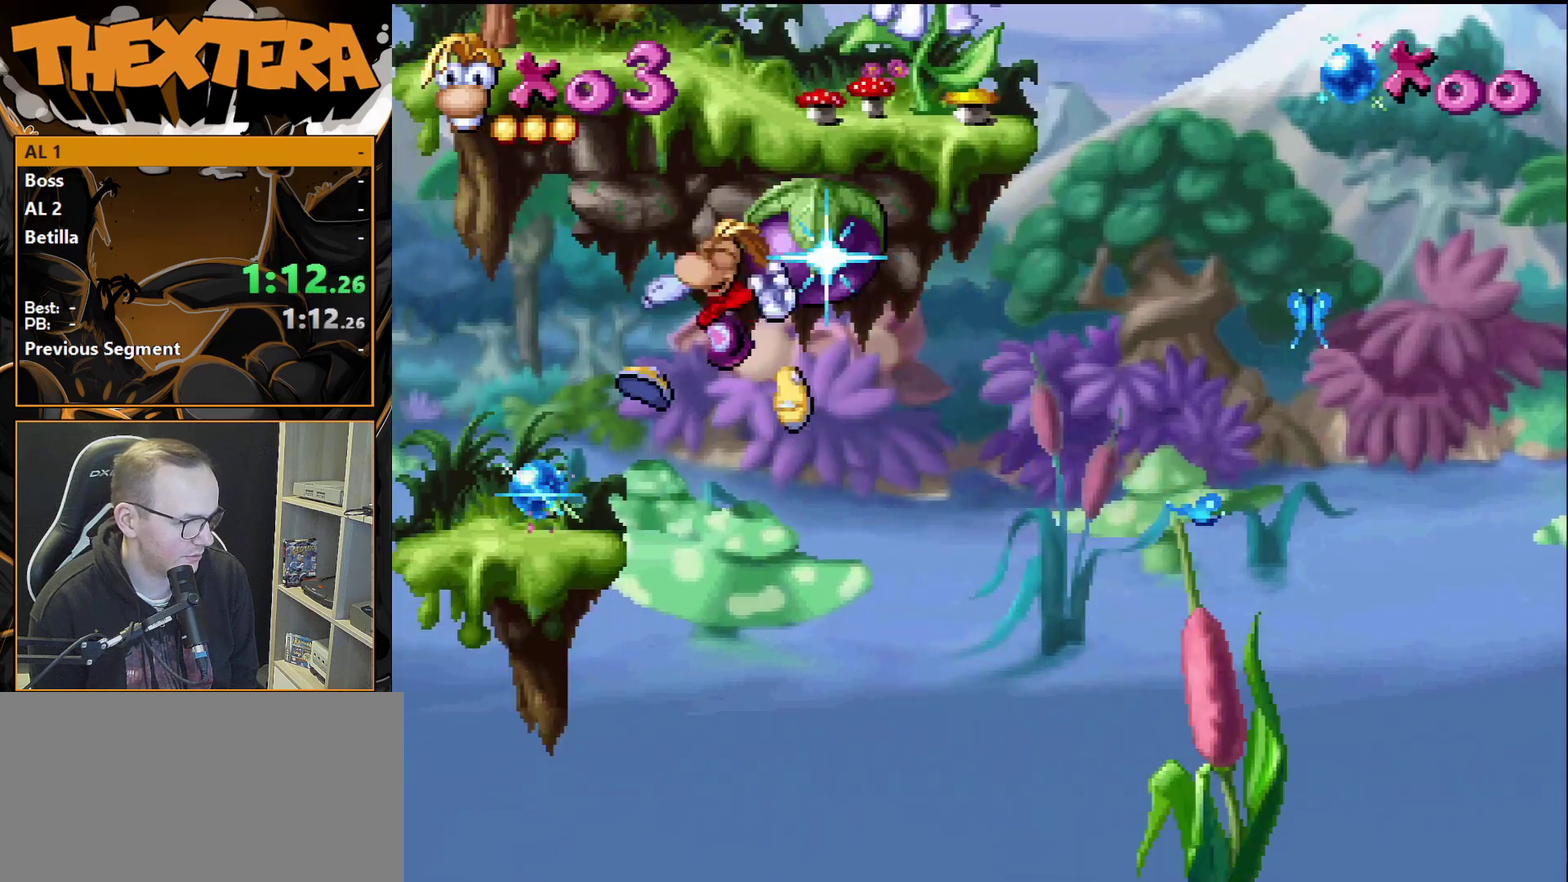
{"dt_ms": 500, "buttons": ["DPAD_RIGHT"], "events": [[450, "DPAD_LEFT", "up"], [500, "DPAD_RIGHT", "down"]]}
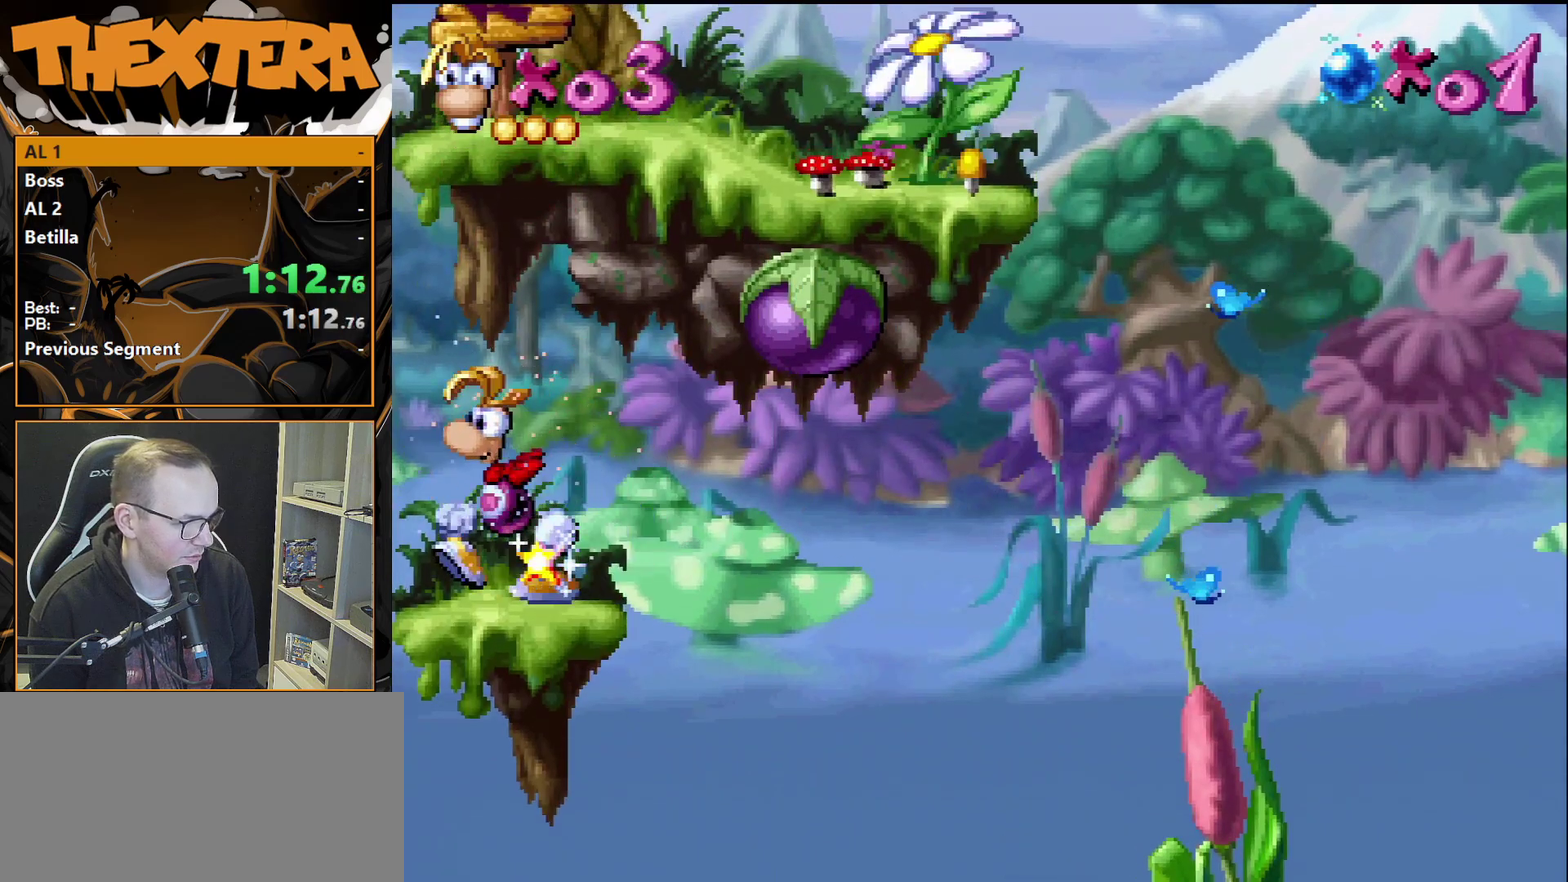
{"dt_ms": 300, "buttons": ["CROSS", "DPAD_RIGHT"], "events": [[283, "CROSS", "down"]]}
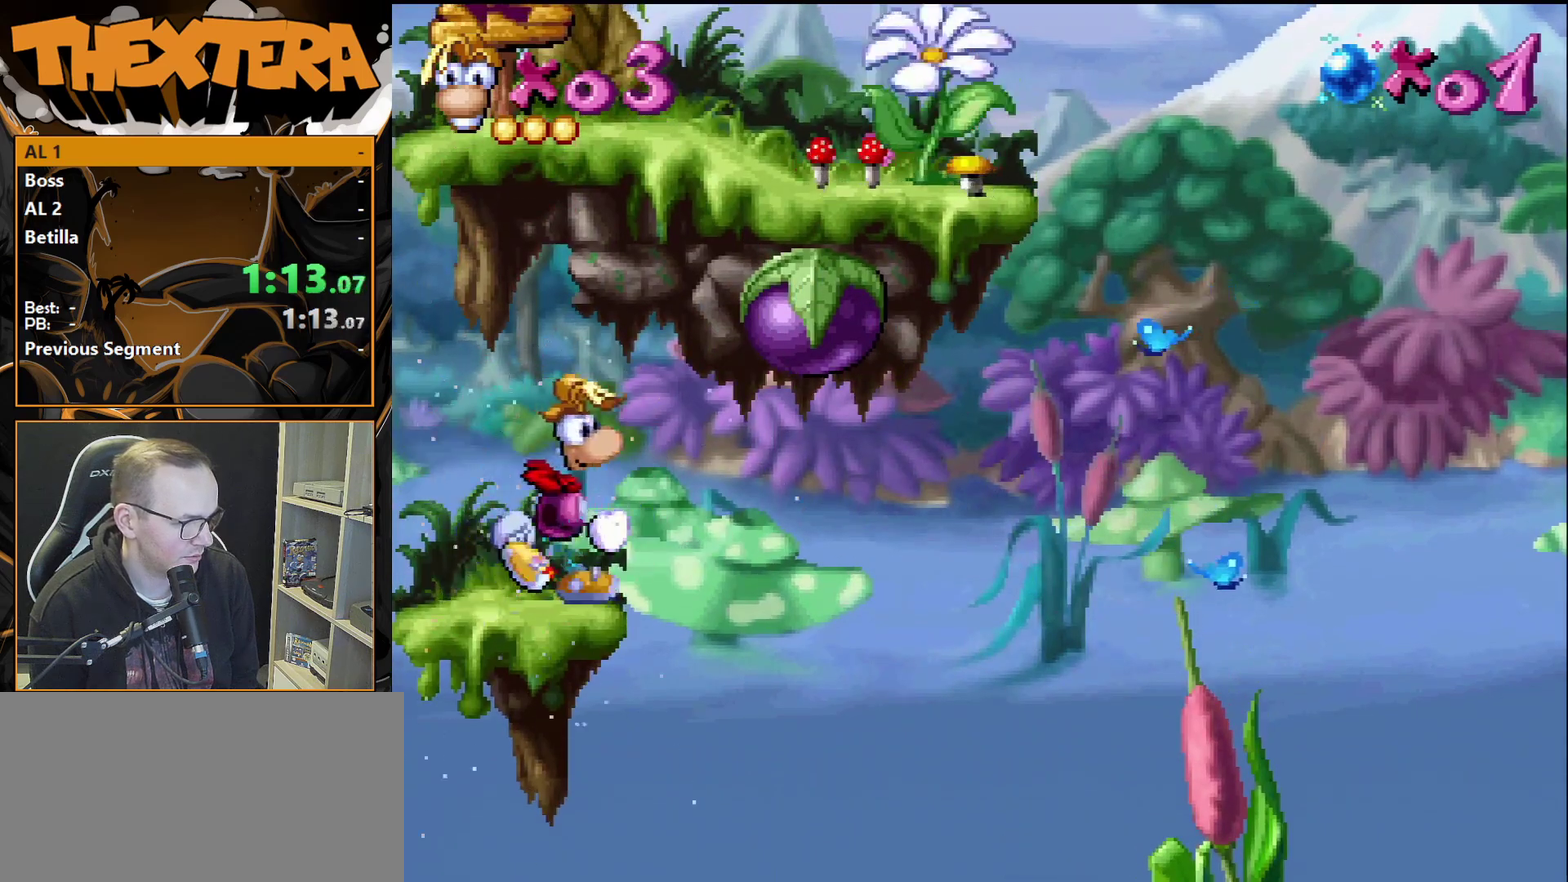
{"dt_ms": 300, "buttons": ["DPAD_RIGHT"], "events": [[150, "SQUARE", "down"], [200, "CROSS", "up"], [267, "SQUARE", "up"]]}
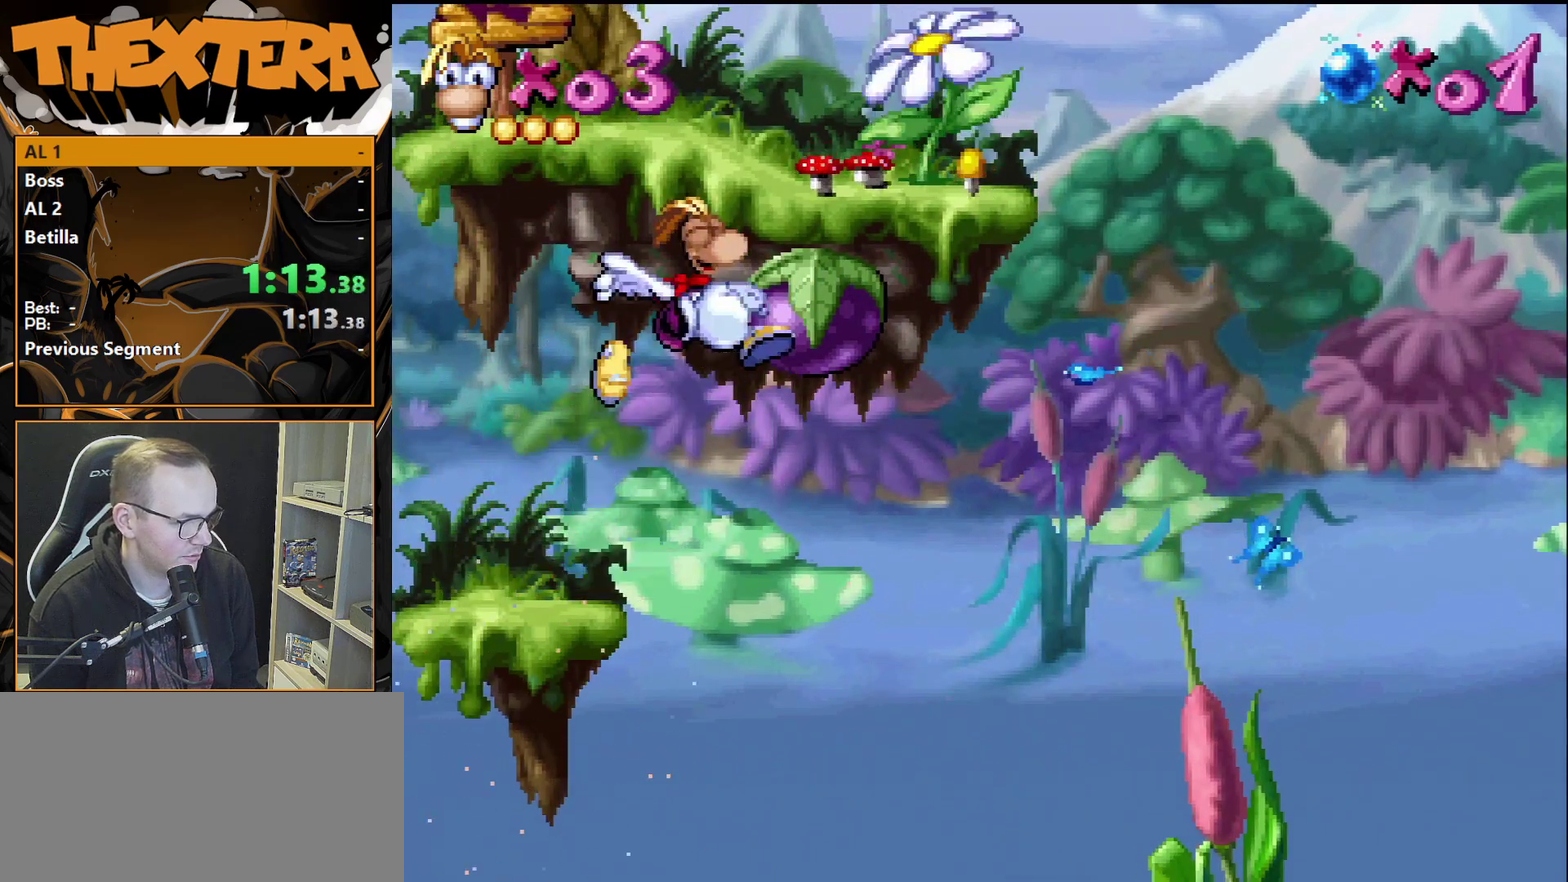
{"dt_ms": 400, "buttons": ["DPAD_RIGHT"], "events": []}
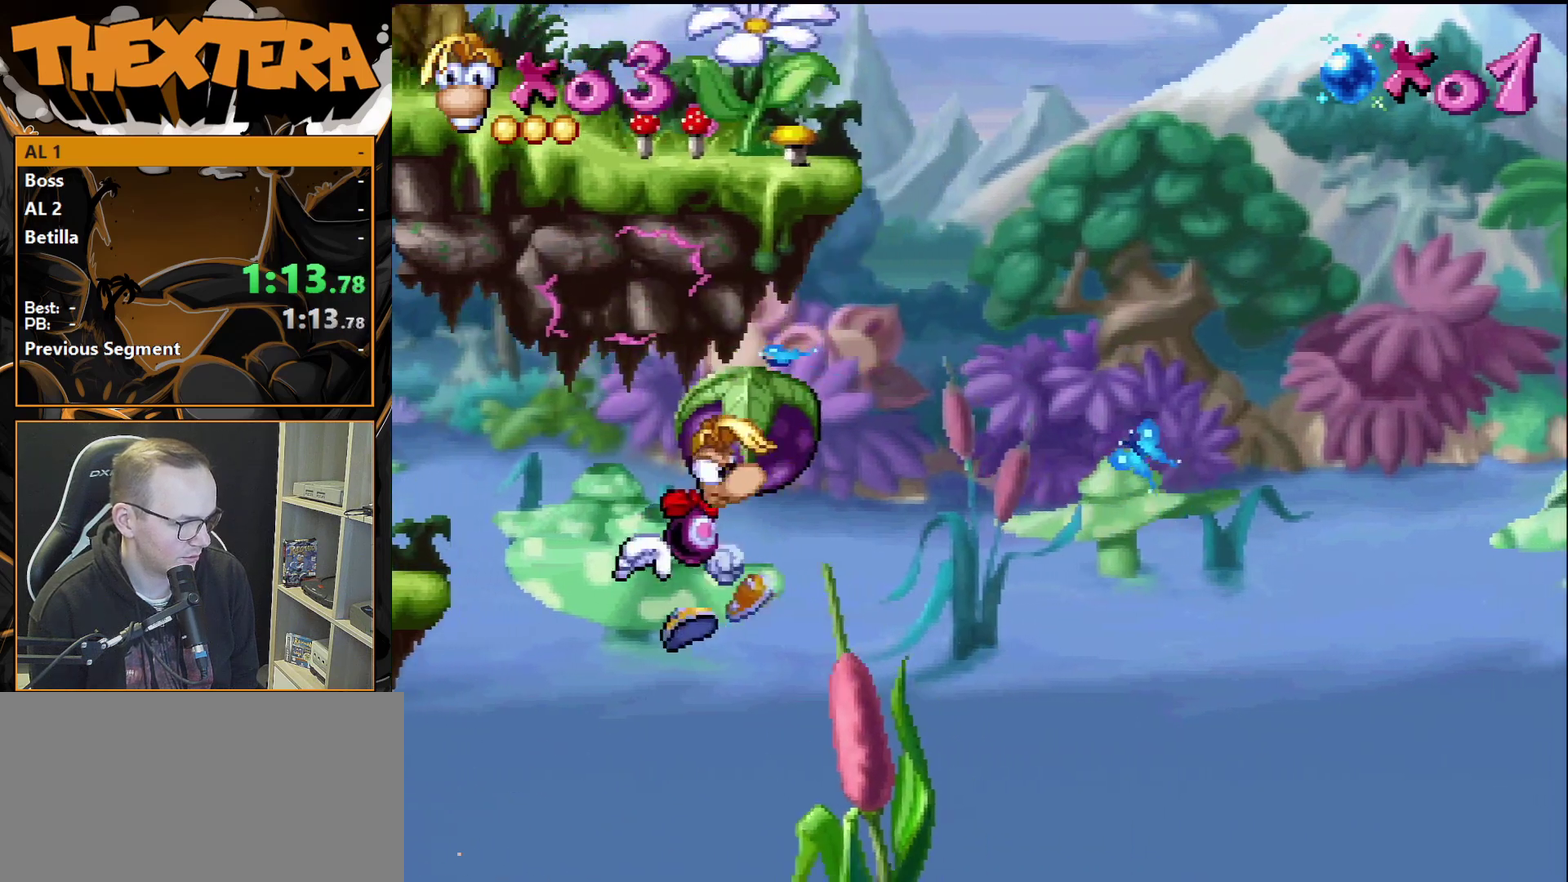
{"dt_ms": 500, "buttons": ["CROSS", "DPAD_RIGHT"], "events": [[117, "CROSS", "down"]]}
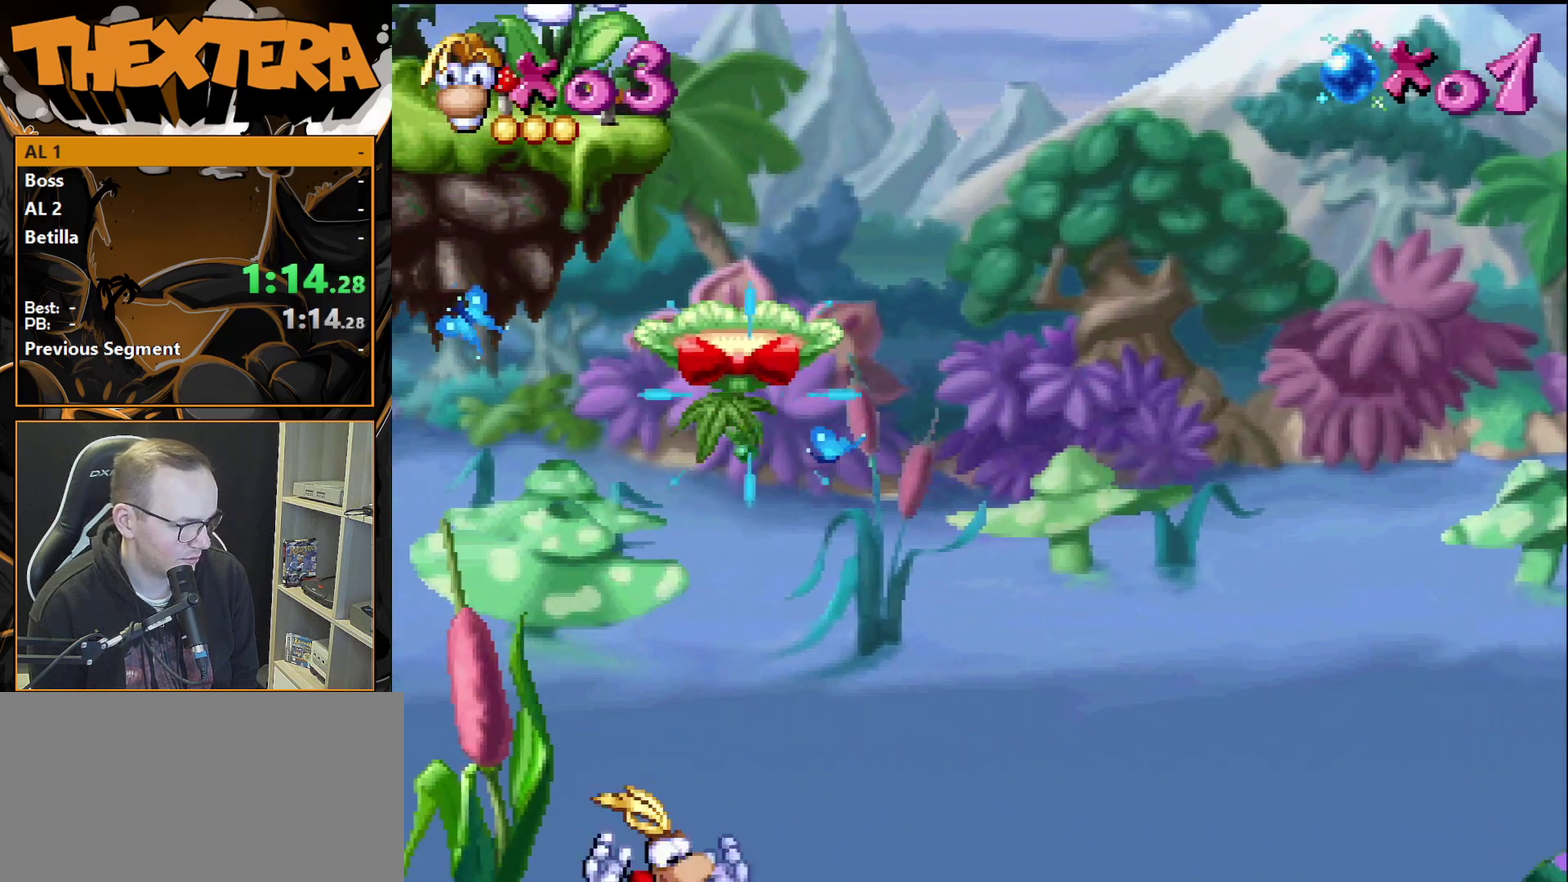
{"dt_ms": 500, "buttons": [], "events": [[483, "CROSS", "up"], [483, "DPAD_RIGHT", "up"]]}
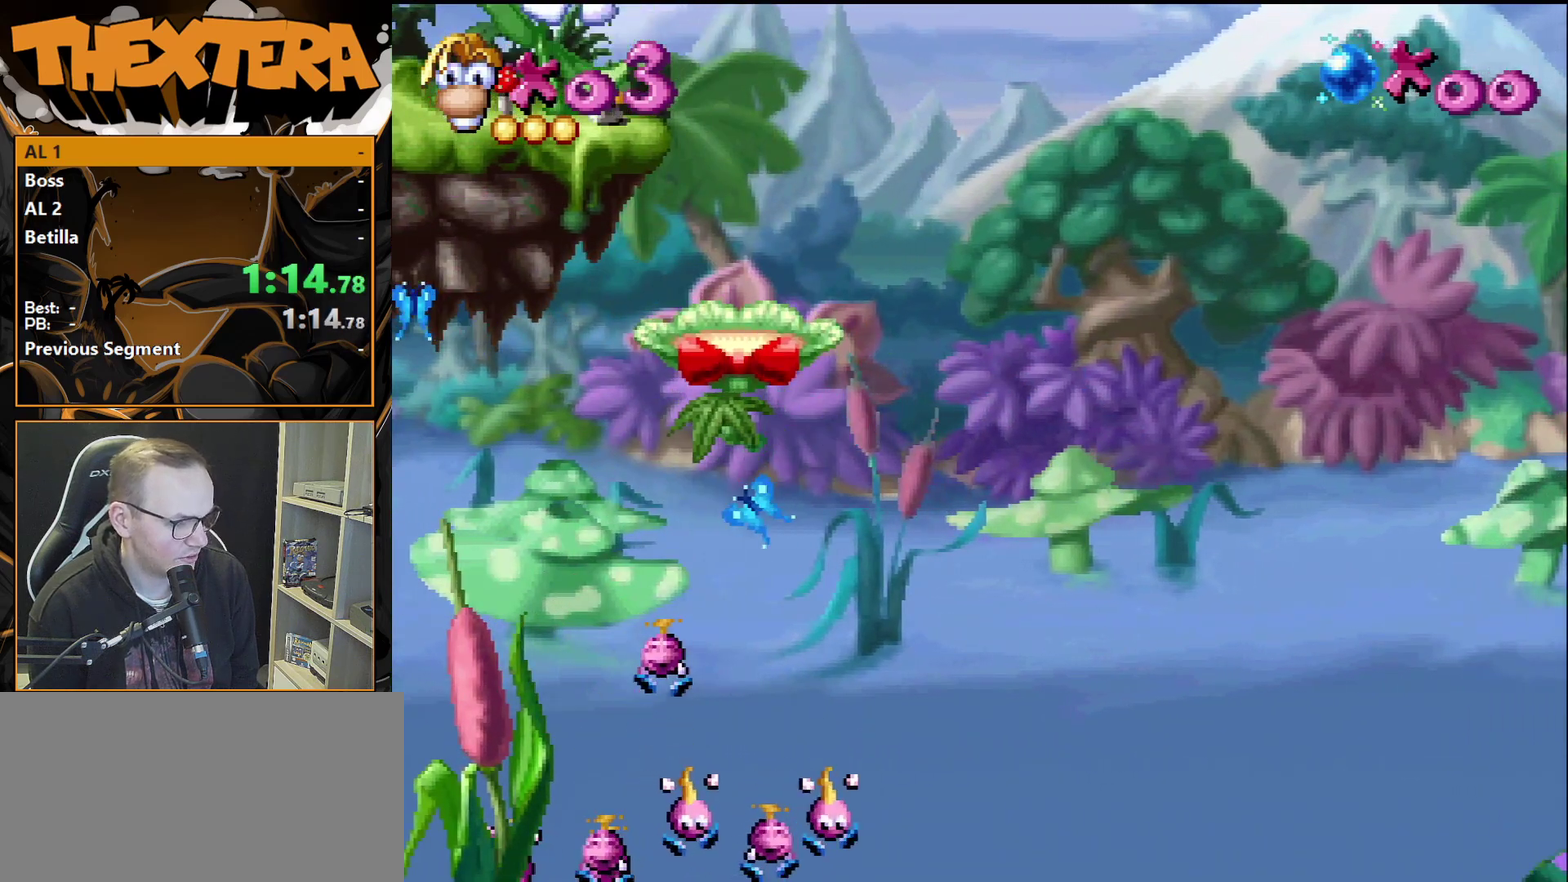
{"dt_ms": 500, "buttons": [], "events": []}